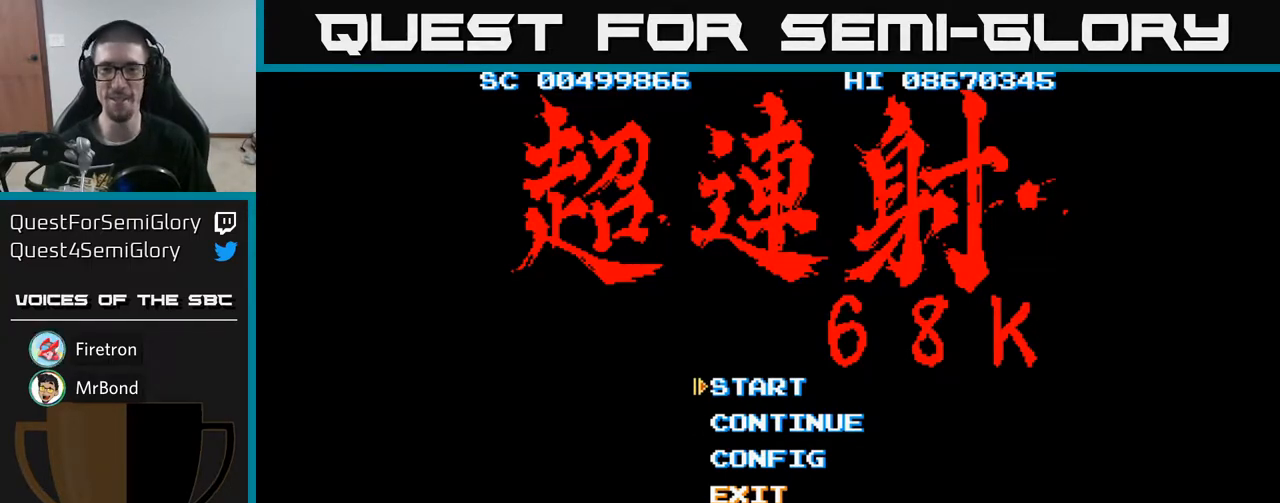
Gameplay with a controller (Xbox layout); each line is a JSON object with the inputs held at the frame after it. "events" lists button and stick changes between this image and that frame as [ms after this image, input, new state], when the widget could be followed in between. Not read: L3 R3 left_stick right_stick.
{"buttons": [], "events": [[100, "DPAD_DOWN", "down"], [200, "DPAD_DOWN", "up"], [367, "DPAD_UP", "down"], [450, "DPAD_UP", "up"]]}
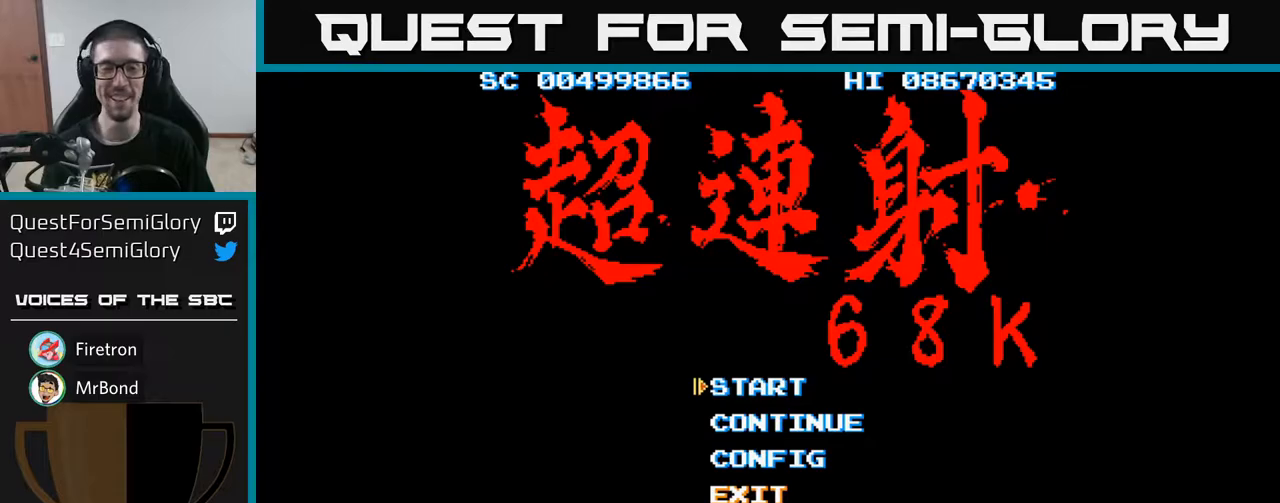
{"buttons": [], "events": [[400, "A", "down"], [467, "A", "up"]]}
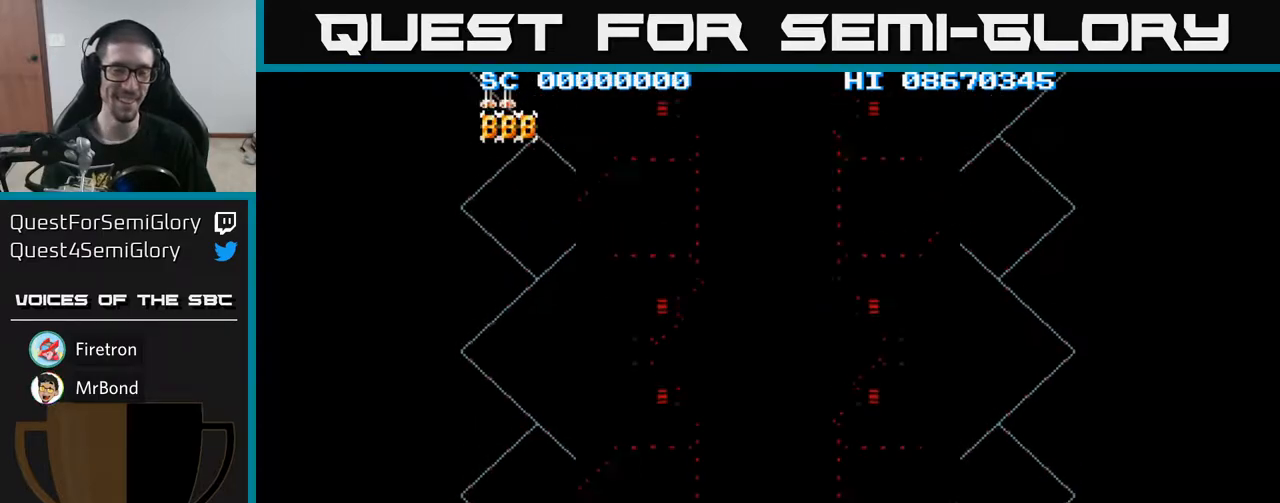
{"buttons": [], "events": []}
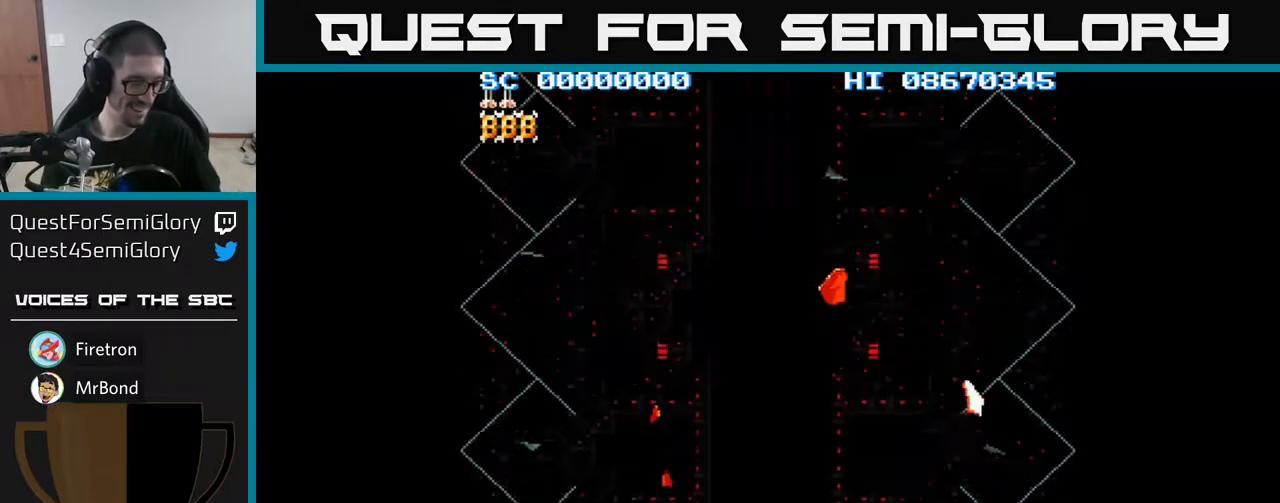
{"buttons": [], "events": []}
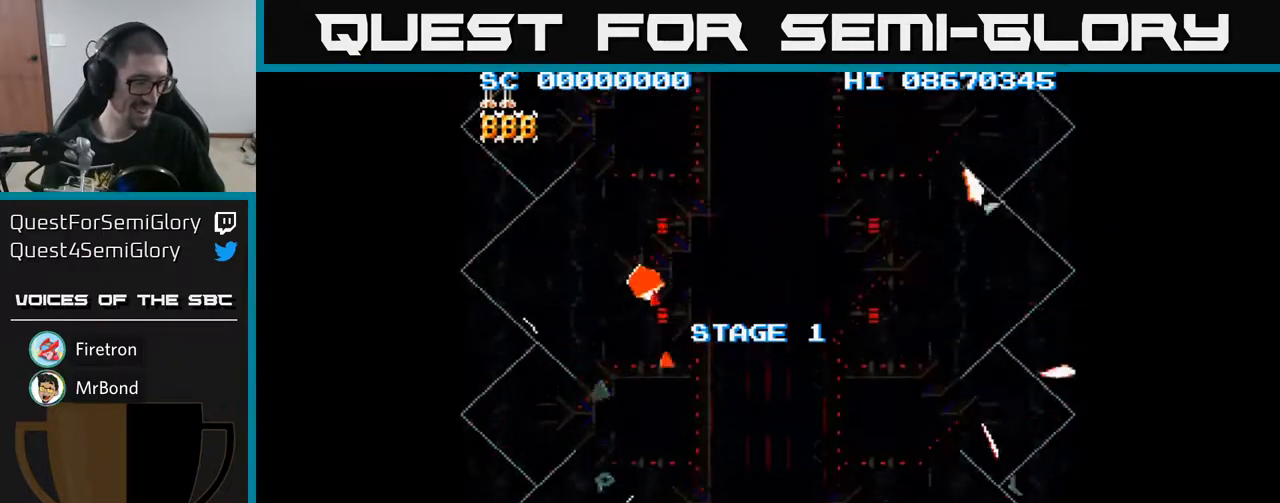
{"buttons": [], "events": []}
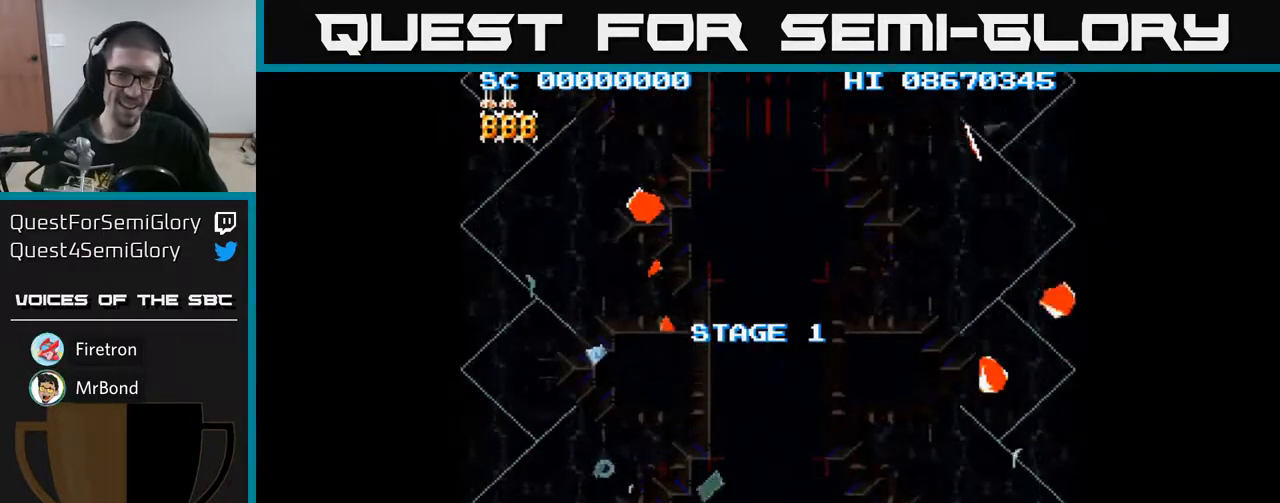
{"buttons": [], "events": []}
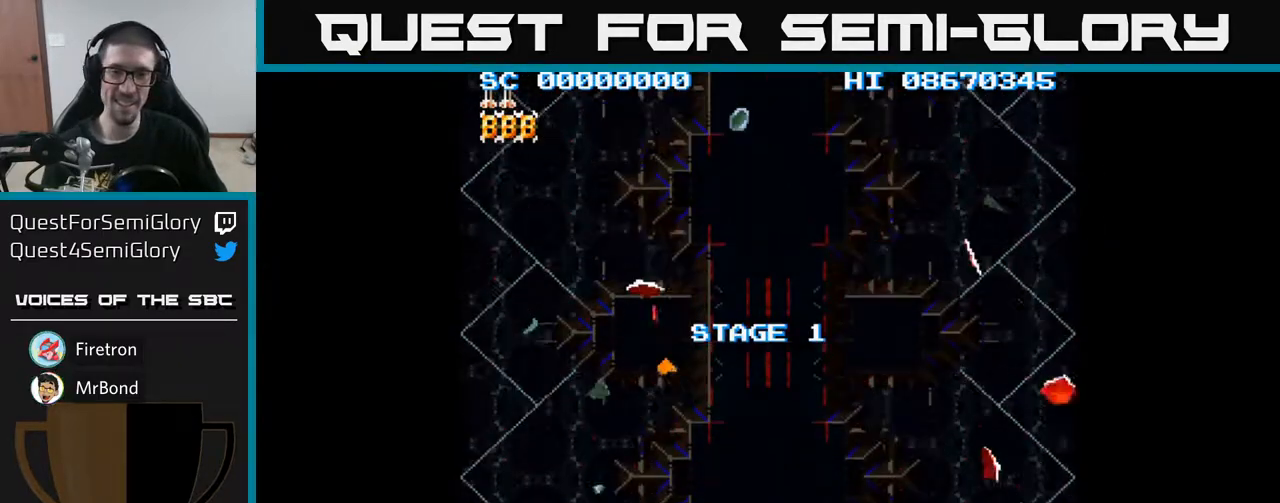
{"buttons": [], "events": []}
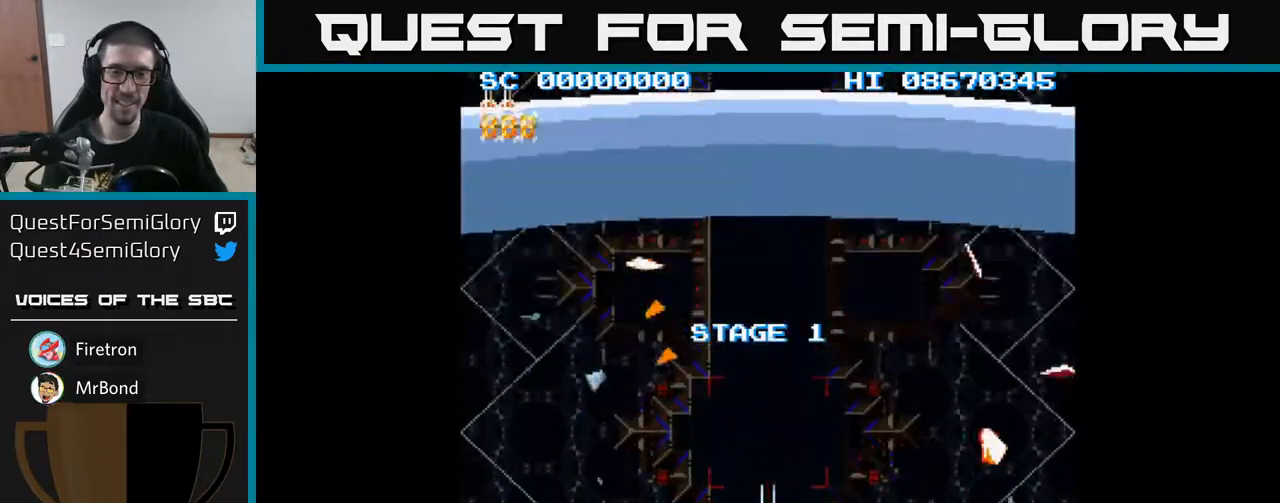
{"buttons": [], "events": []}
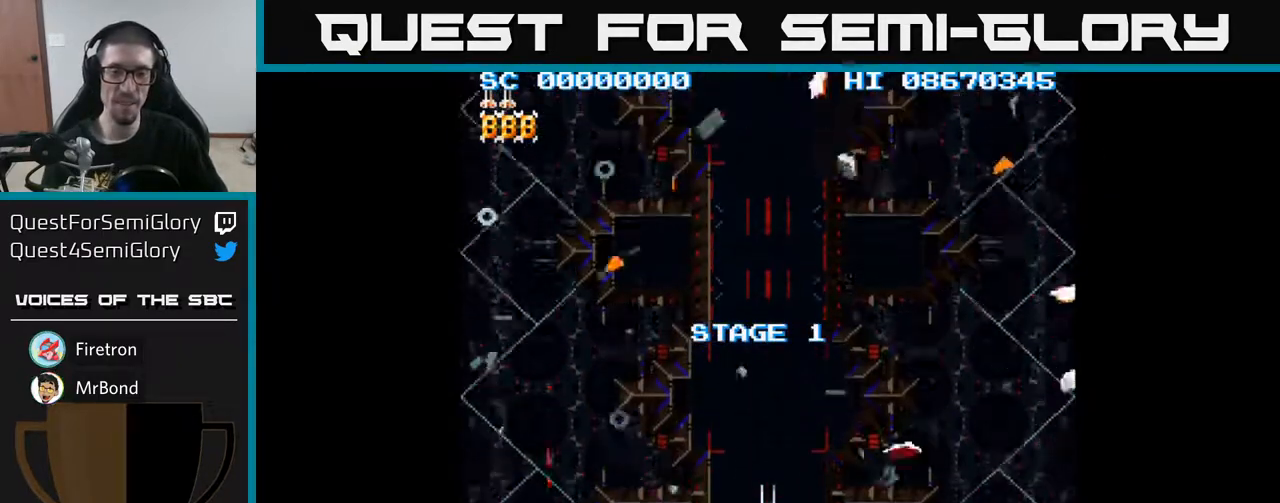
{"buttons": [], "events": []}
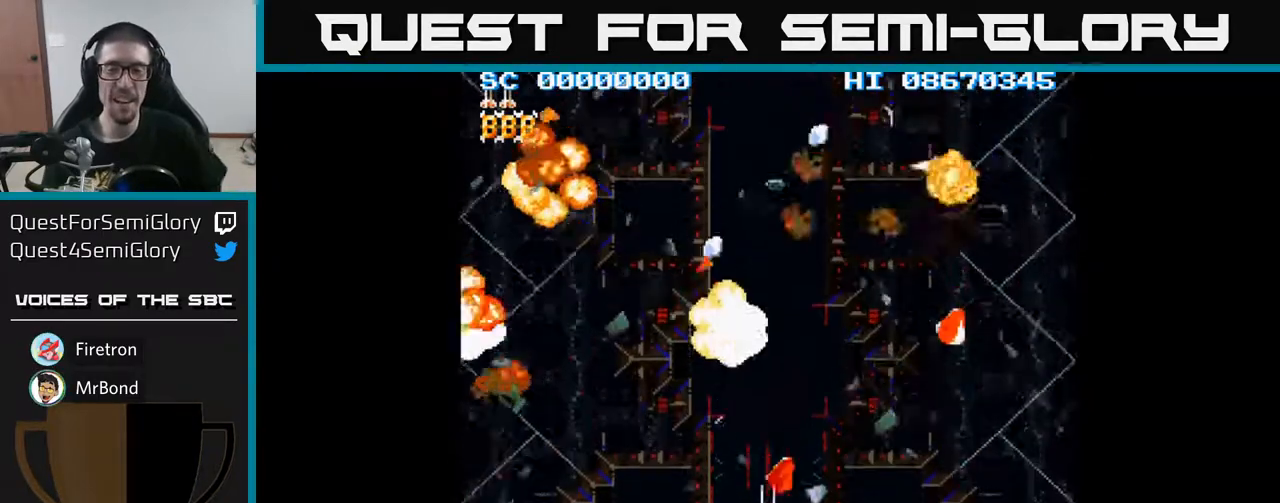
{"buttons": [], "events": []}
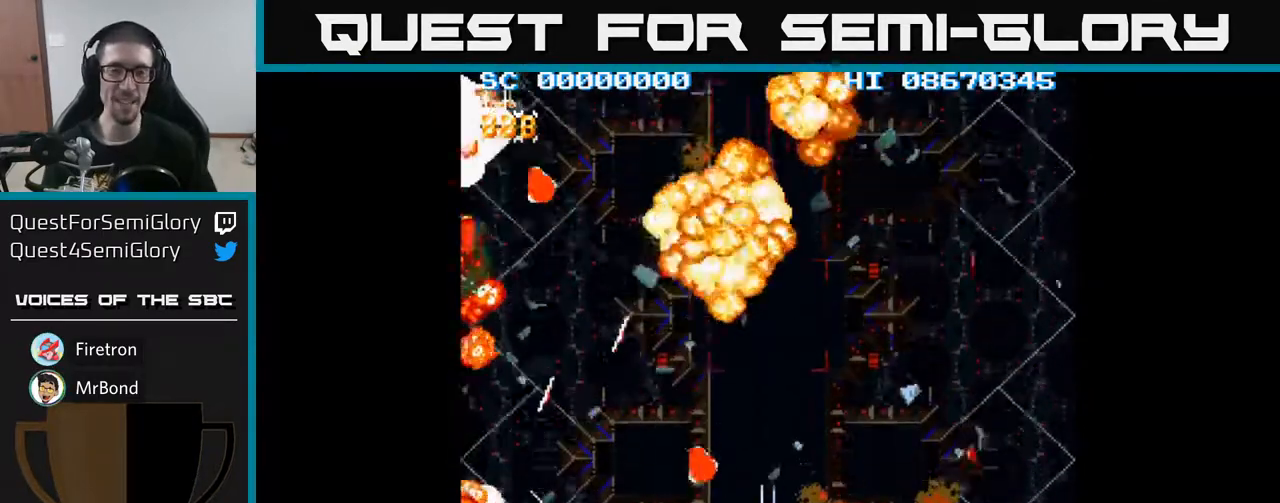
{"buttons": [], "events": []}
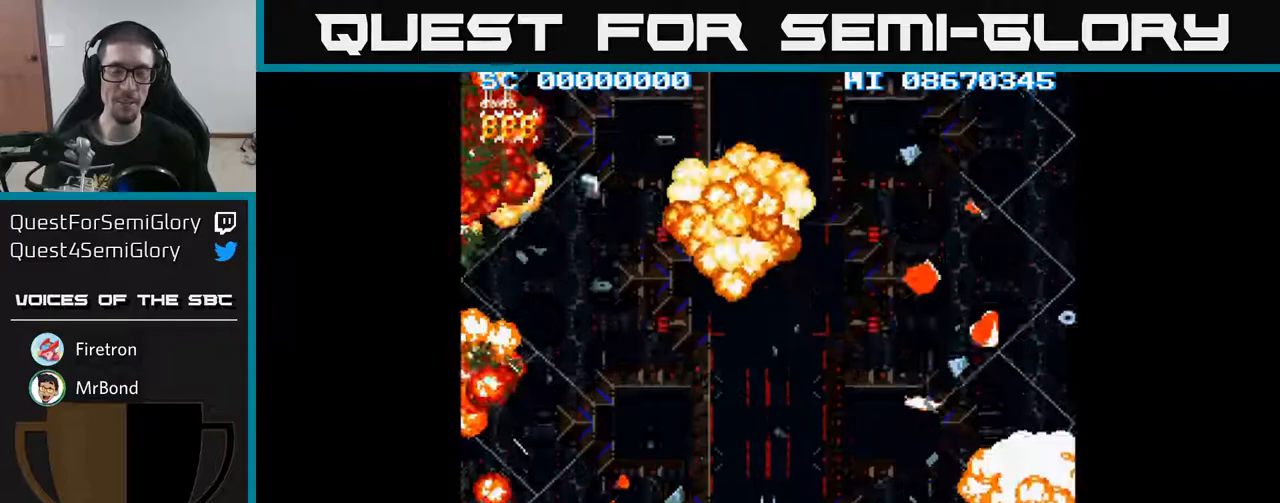
{"buttons": [], "events": [[33, "DPAD_DOWN", "down"], [150, "DPAD_DOWN", "up"], [300, "DPAD_UP", "down"], [433, "DPAD_UP", "up"]]}
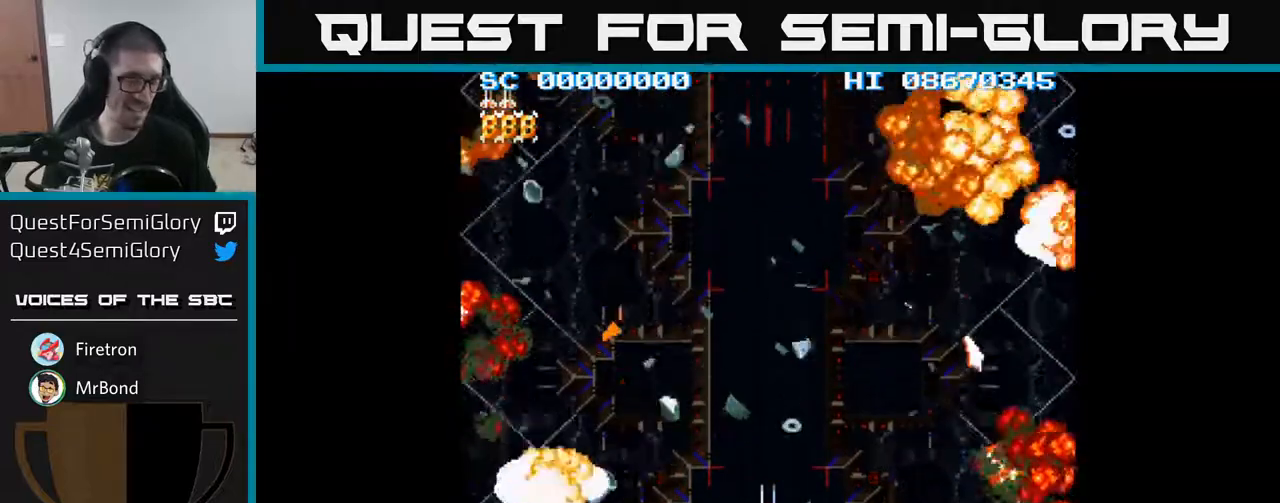
{"buttons": [], "events": []}
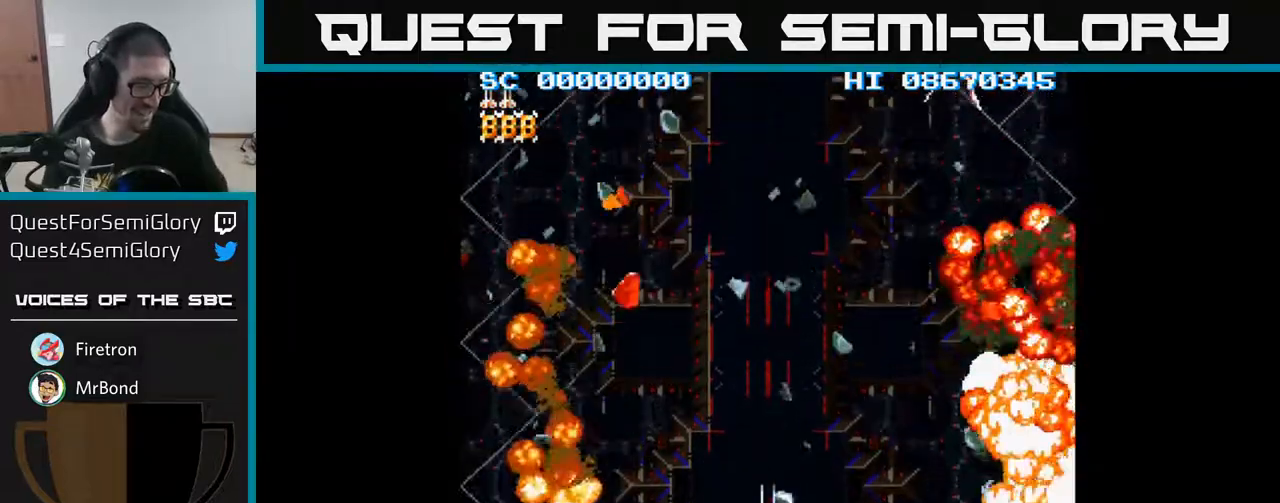
{"buttons": [], "events": []}
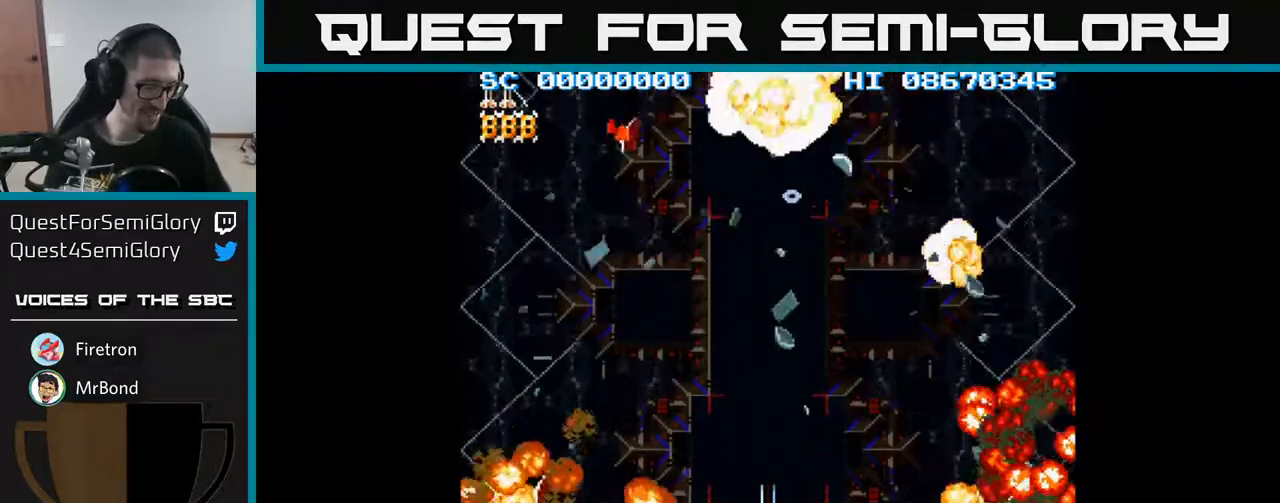
{"buttons": [], "events": []}
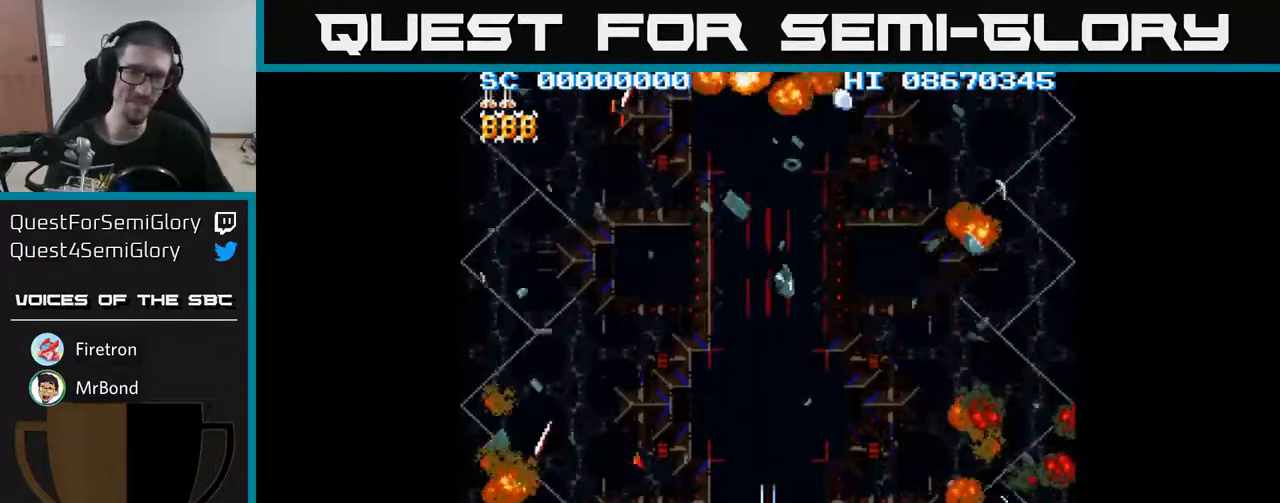
{"buttons": [], "events": []}
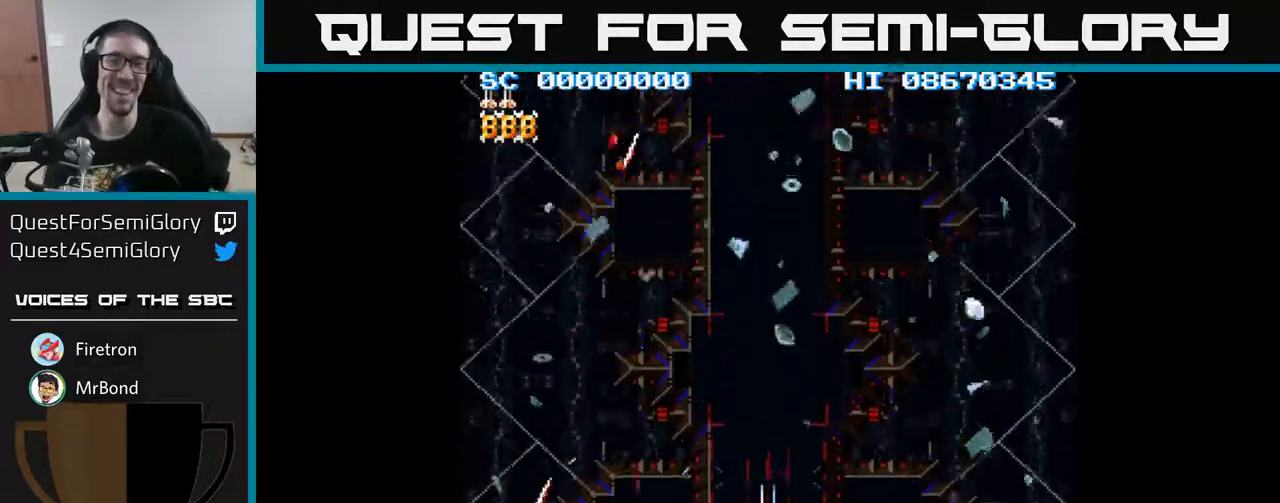
{"buttons": [], "events": []}
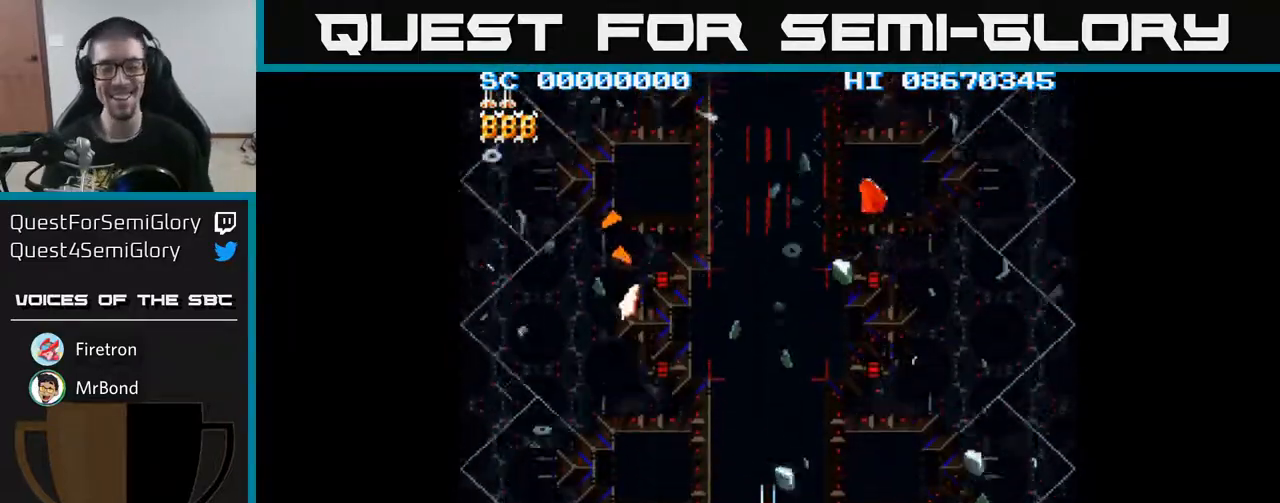
{"buttons": [], "events": [[100, "DPAD_DOWN", "down"], [300, "DPAD_DOWN", "up"]]}
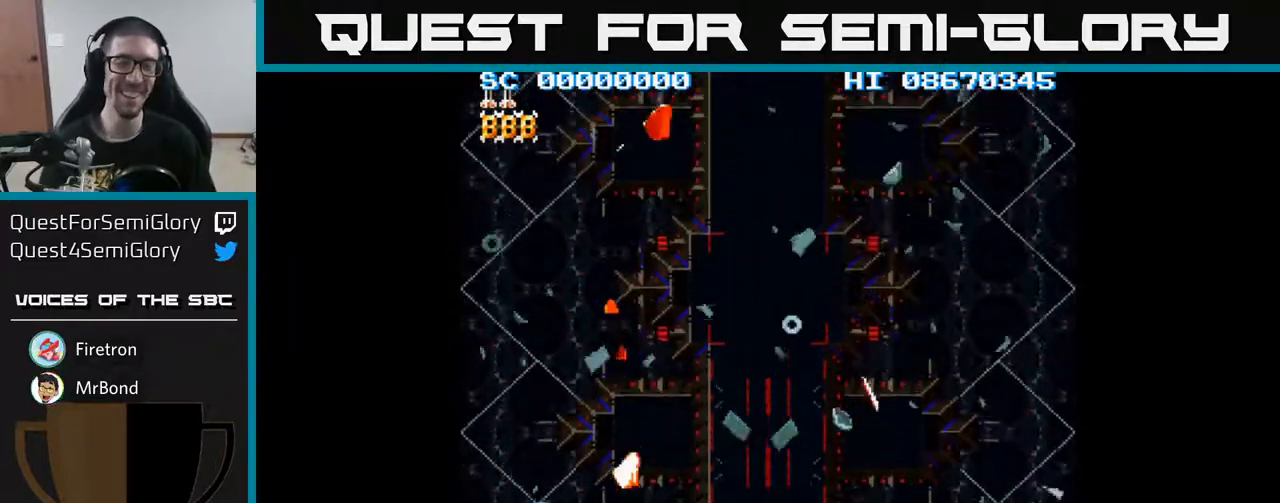
{"buttons": [], "events": [[317, "DPAD_LEFT", "down"], [467, "DPAD_LEFT", "up"]]}
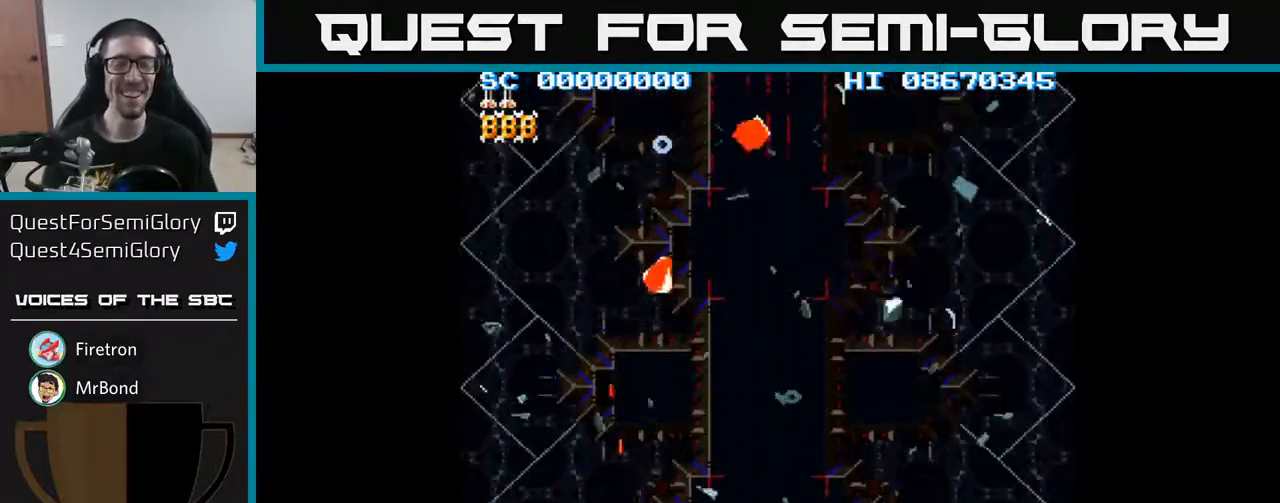
{"buttons": [], "events": [[333, "DPAD_LEFT", "down"], [500, "DPAD_LEFT", "up"]]}
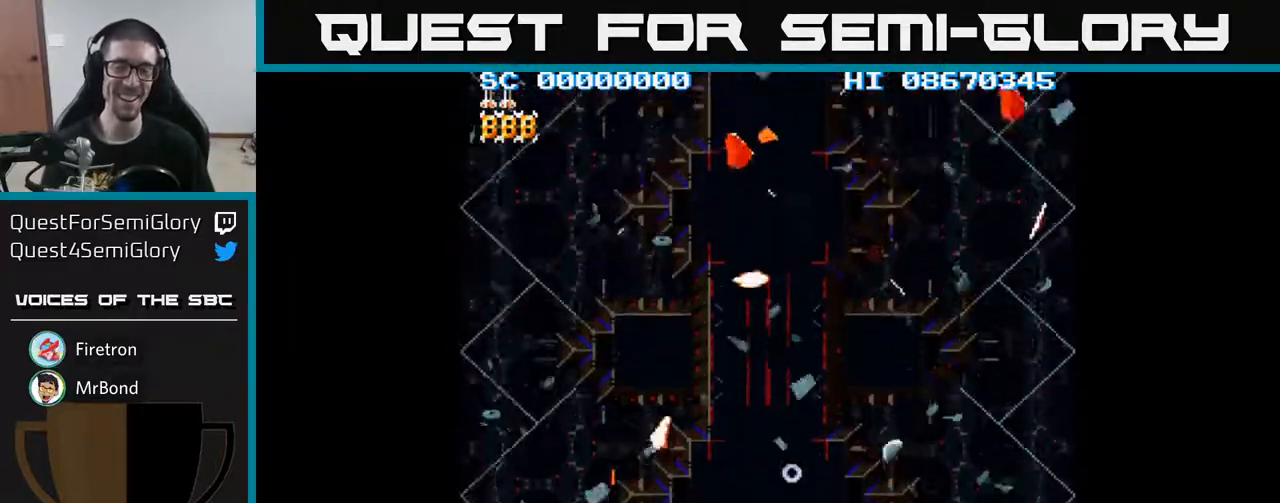
{"buttons": ["DPAD_LEFT"], "events": [[100, "DPAD_DOWN", "down"], [267, "DPAD_RIGHT", "down"], [333, "DPAD_DOWN", "up"], [383, "DPAD_RIGHT", "up"], [417, "DPAD_LEFT", "down"]]}
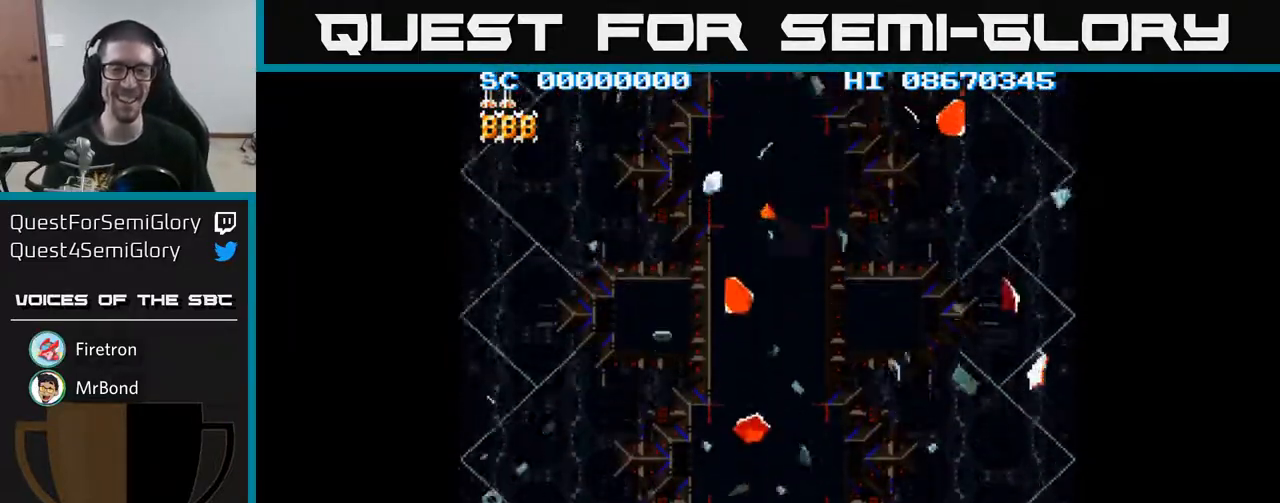
{"buttons": ["DPAD_DOWN", "DPAD_RIGHT"], "events": [[200, "DPAD_UP", "down"], [217, "DPAD_LEFT", "up"], [350, "DPAD_RIGHT", "down"], [383, "DPAD_UP", "up"], [450, "DPAD_DOWN", "down"]]}
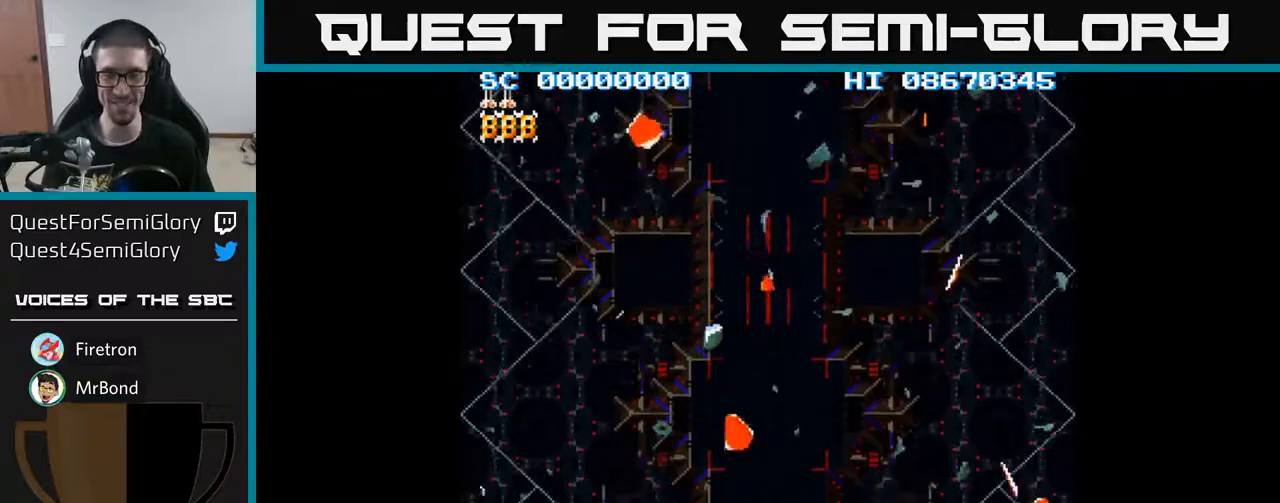
{"buttons": ["A", "DPAD_LEFT"], "events": [[400, "DPAD_DOWN", "up"], [400, "DPAD_RIGHT", "up"], [417, "A", "down"], [433, "DPAD_LEFT", "down"]]}
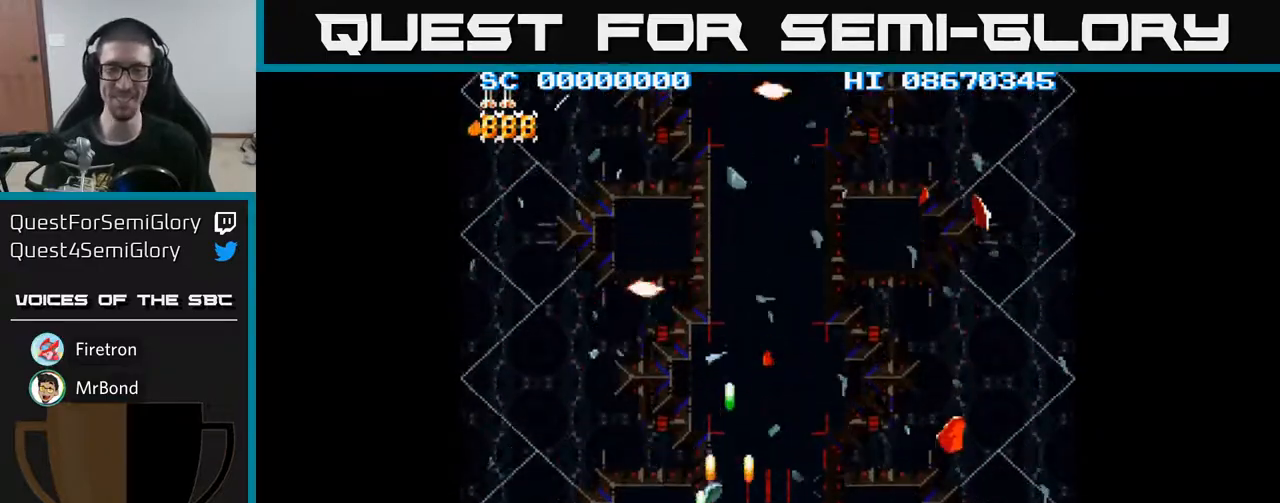
{"buttons": ["A", "DPAD_RIGHT"], "events": [[350, "DPAD_LEFT", "up"], [367, "DPAD_DOWN", "down"], [383, "DPAD_RIGHT", "down"], [400, "DPAD_DOWN", "up"]]}
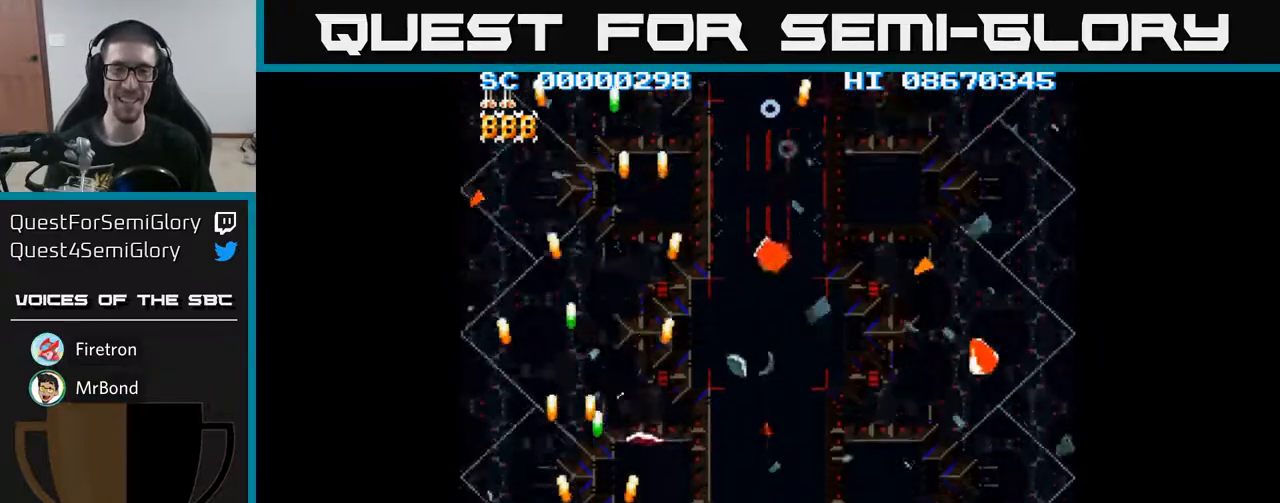
{"buttons": ["A", "DPAD_LEFT"], "events": [[317, "DPAD_RIGHT", "up"], [367, "DPAD_LEFT", "down"]]}
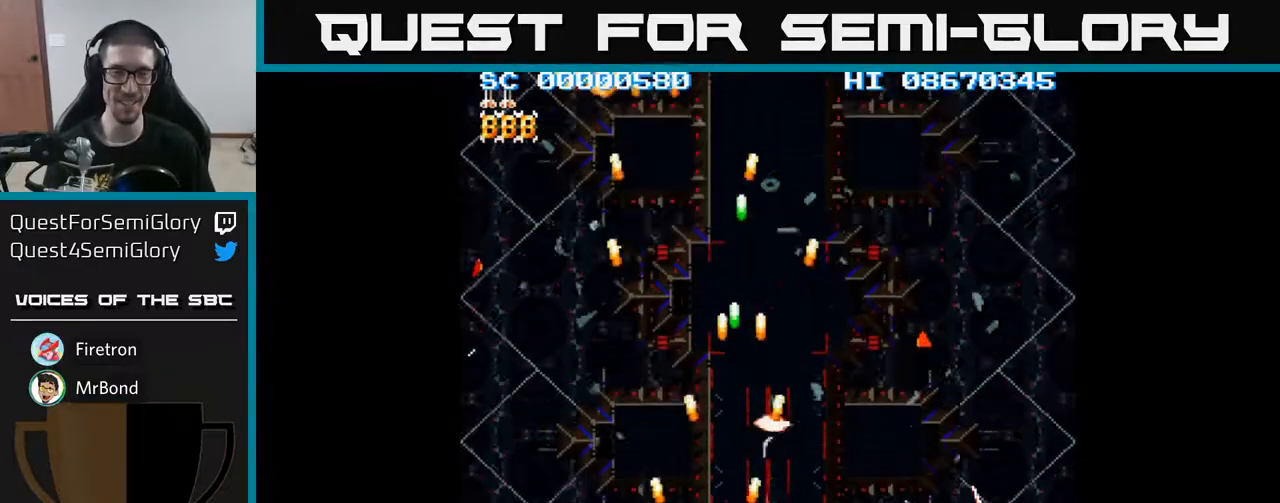
{"buttons": ["A", "DPAD_UP", "DPAD_RIGHT"], "events": [[133, "DPAD_UP", "down"], [450, "DPAD_LEFT", "up"], [500, "DPAD_RIGHT", "down"]]}
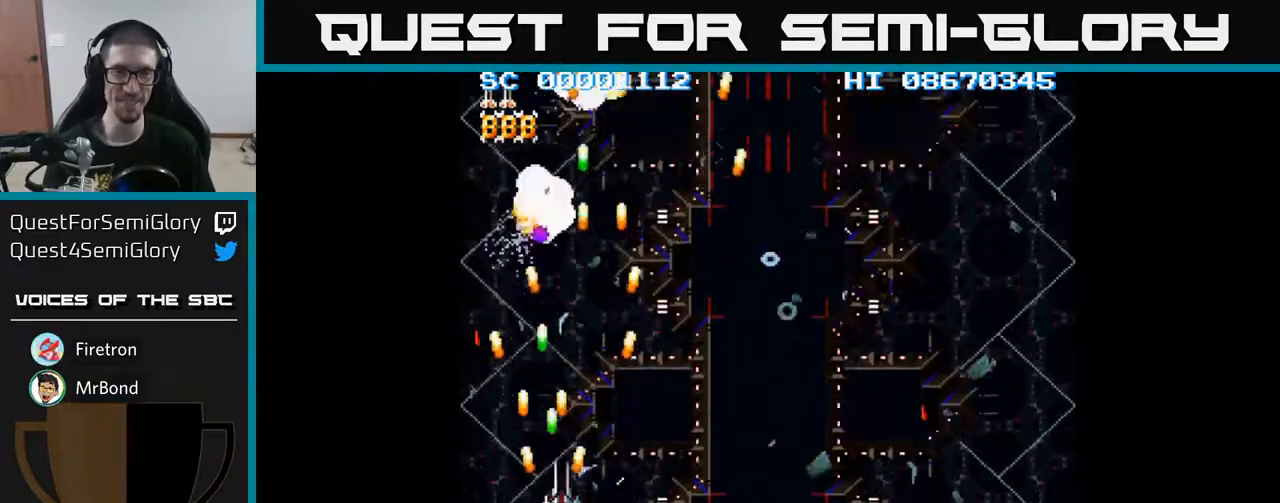
{"buttons": ["A", "DPAD_DOWN"], "events": [[150, "DPAD_UP", "up"], [250, "DPAD_DOWN", "down"], [250, "DPAD_RIGHT", "up"]]}
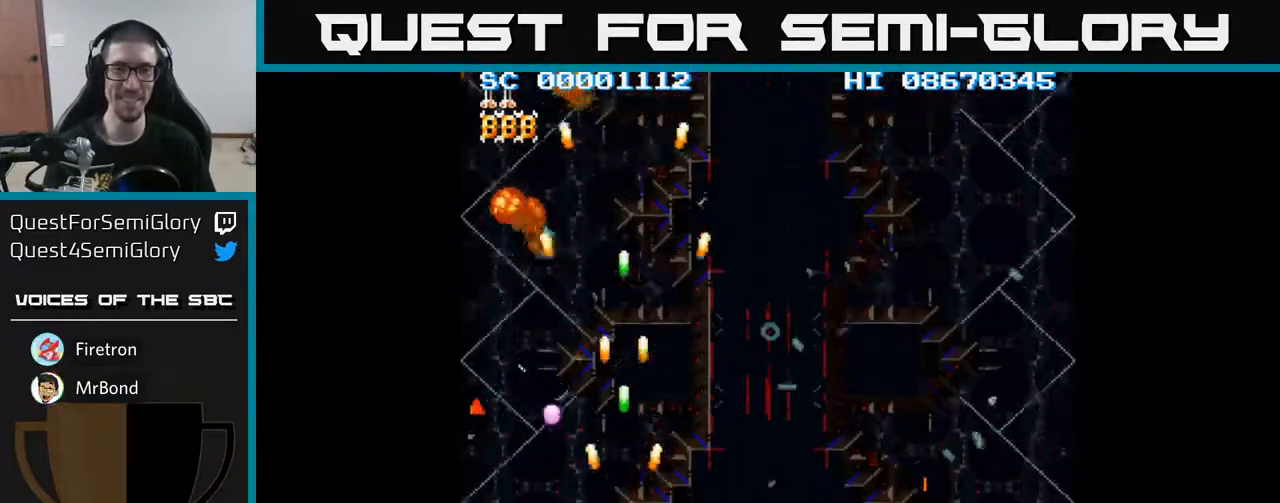
{"buttons": ["A", "DPAD_UP", "DPAD_LEFT"], "events": [[33, "DPAD_RIGHT", "down"], [117, "DPAD_DOWN", "up"], [300, "DPAD_UP", "down"], [333, "DPAD_RIGHT", "up"], [433, "DPAD_LEFT", "down"]]}
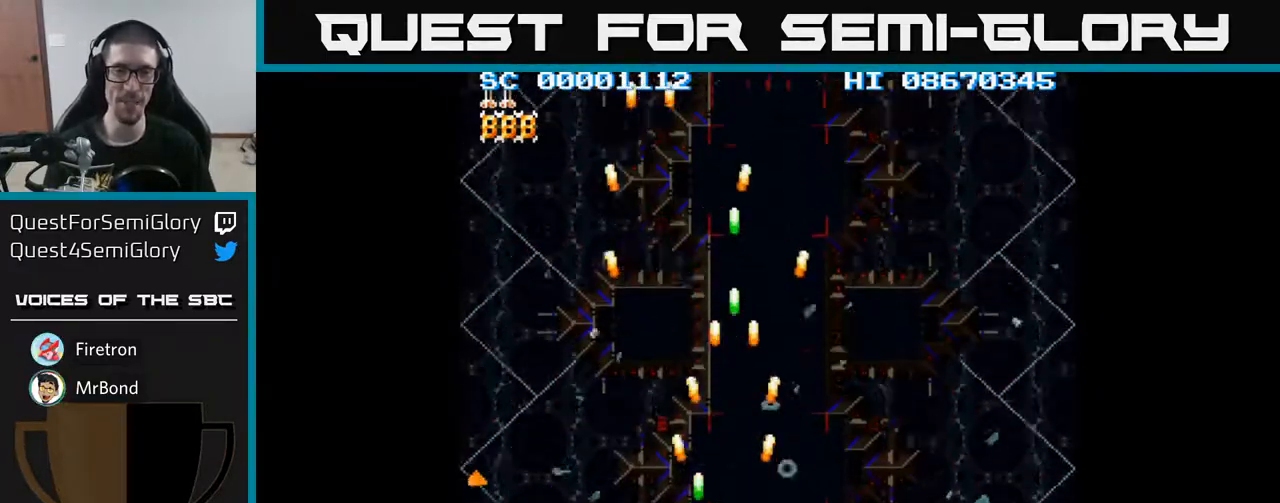
{"buttons": ["A", "DPAD_RIGHT"], "events": [[17, "DPAD_UP", "up"], [183, "DPAD_DOWN", "down"], [233, "DPAD_LEFT", "up"], [333, "DPAD_RIGHT", "down"], [500, "DPAD_DOWN", "up"]]}